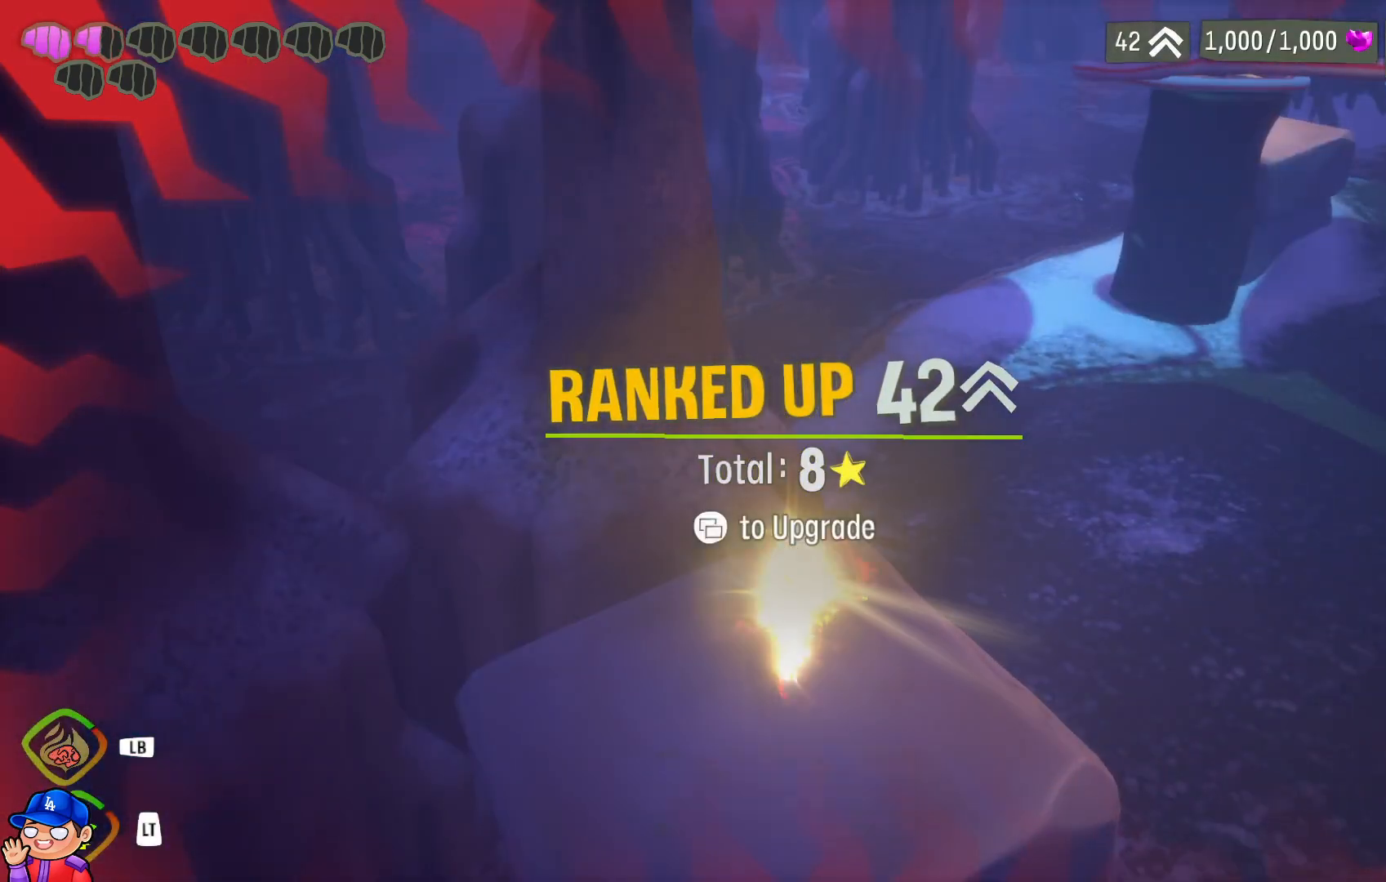
Gameplay with a controller (PlayStation layout); each line is a JSON object with the inputs held at the frame after it. "events" lists button and stick changes between this image and that frame as [ms after this image, input, new state], when the widget could be followed in between. Not read: L3 R3.
{"buttons": [], "left_stick": "center", "right_stick": "center", "events": []}
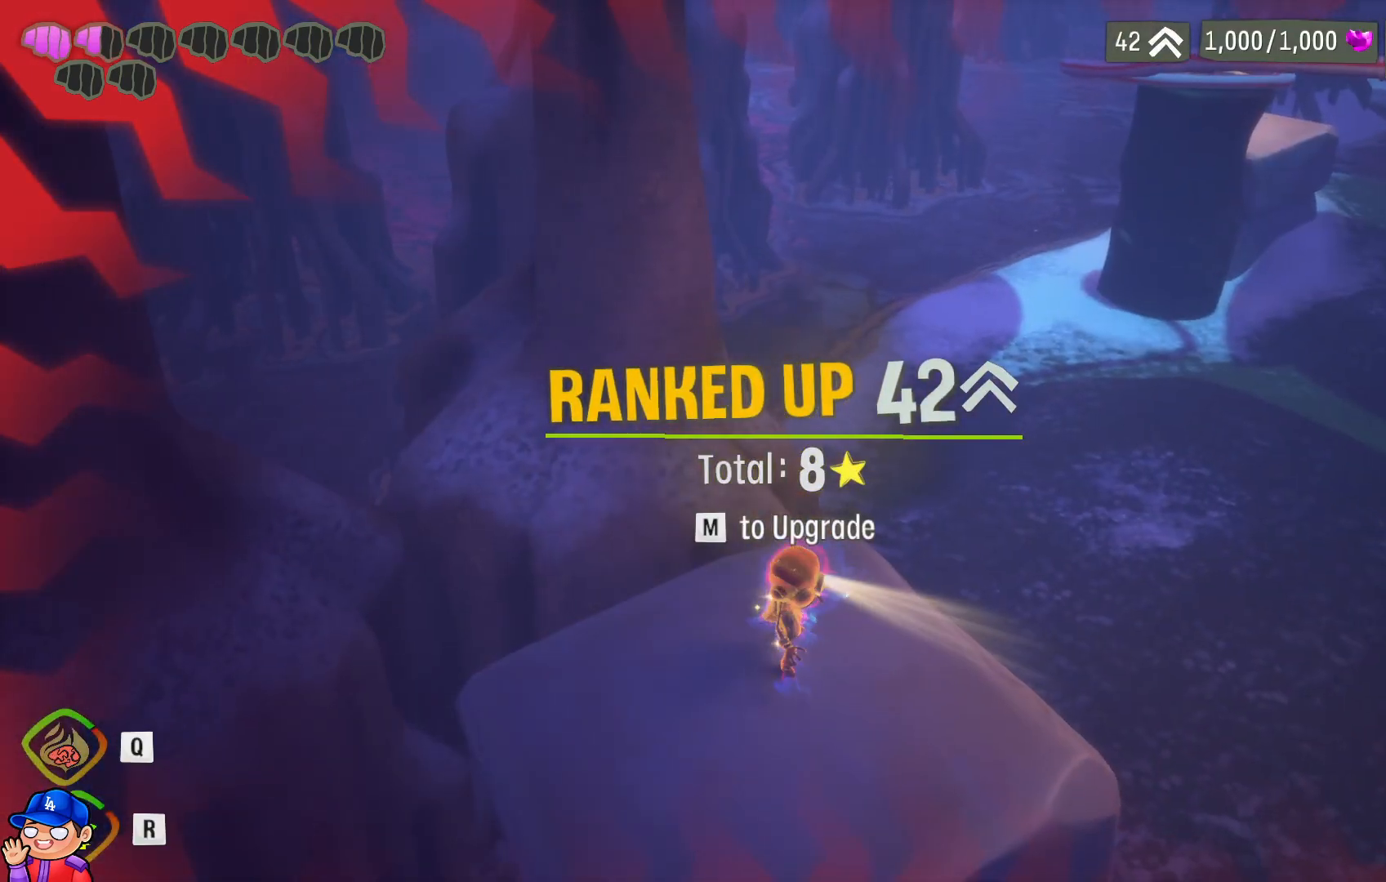
{"buttons": [], "left_stick": "up", "right_stick": "right", "events": [[317, "right_stick", "right"], [450, "left_stick", "up"]]}
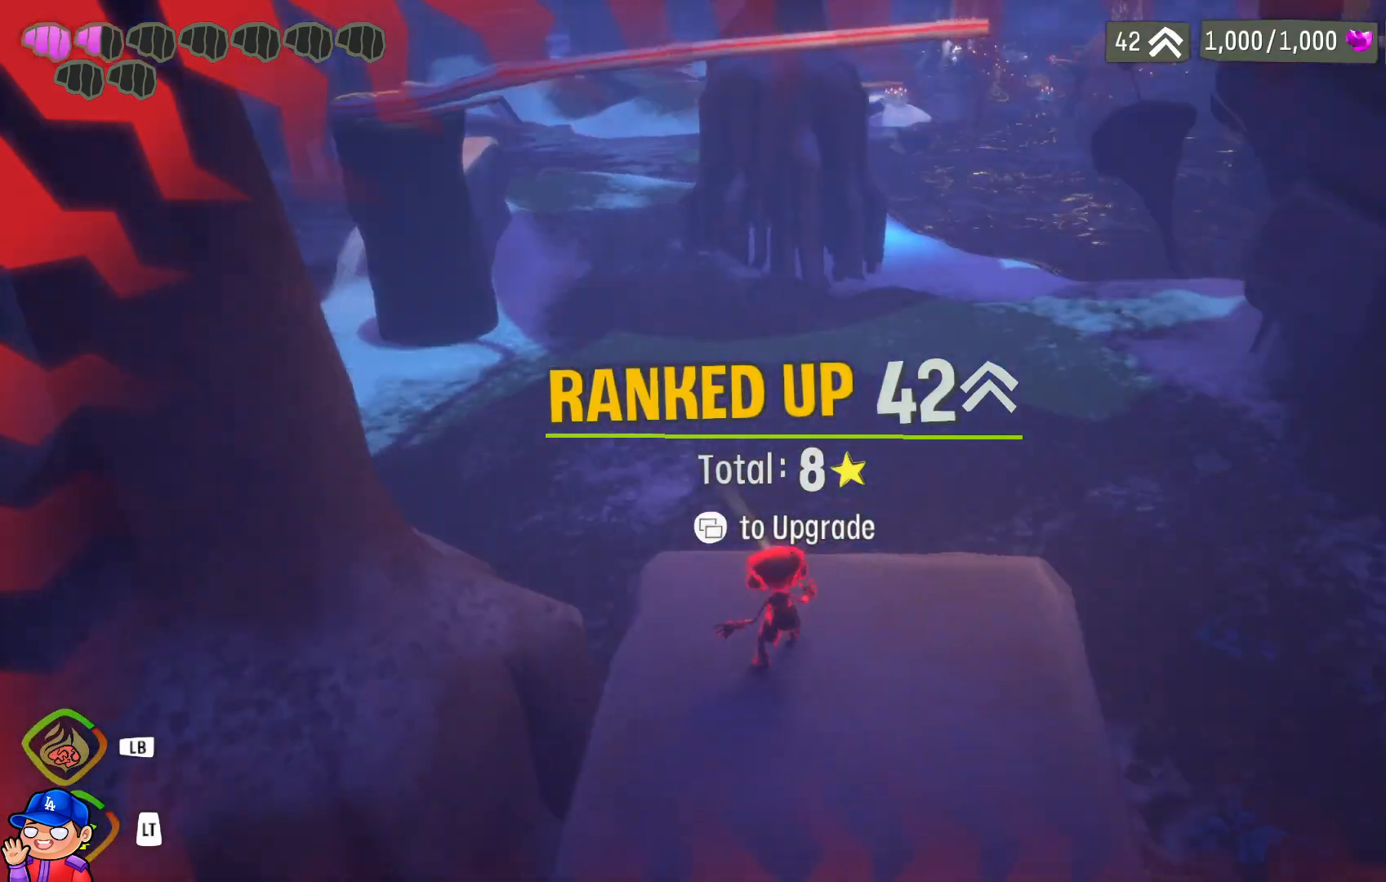
{"buttons": ["CROSS"], "left_stick": "up", "right_stick": "center", "events": [[50, "right_stick", "center"], [317, "CROSS", "down"]]}
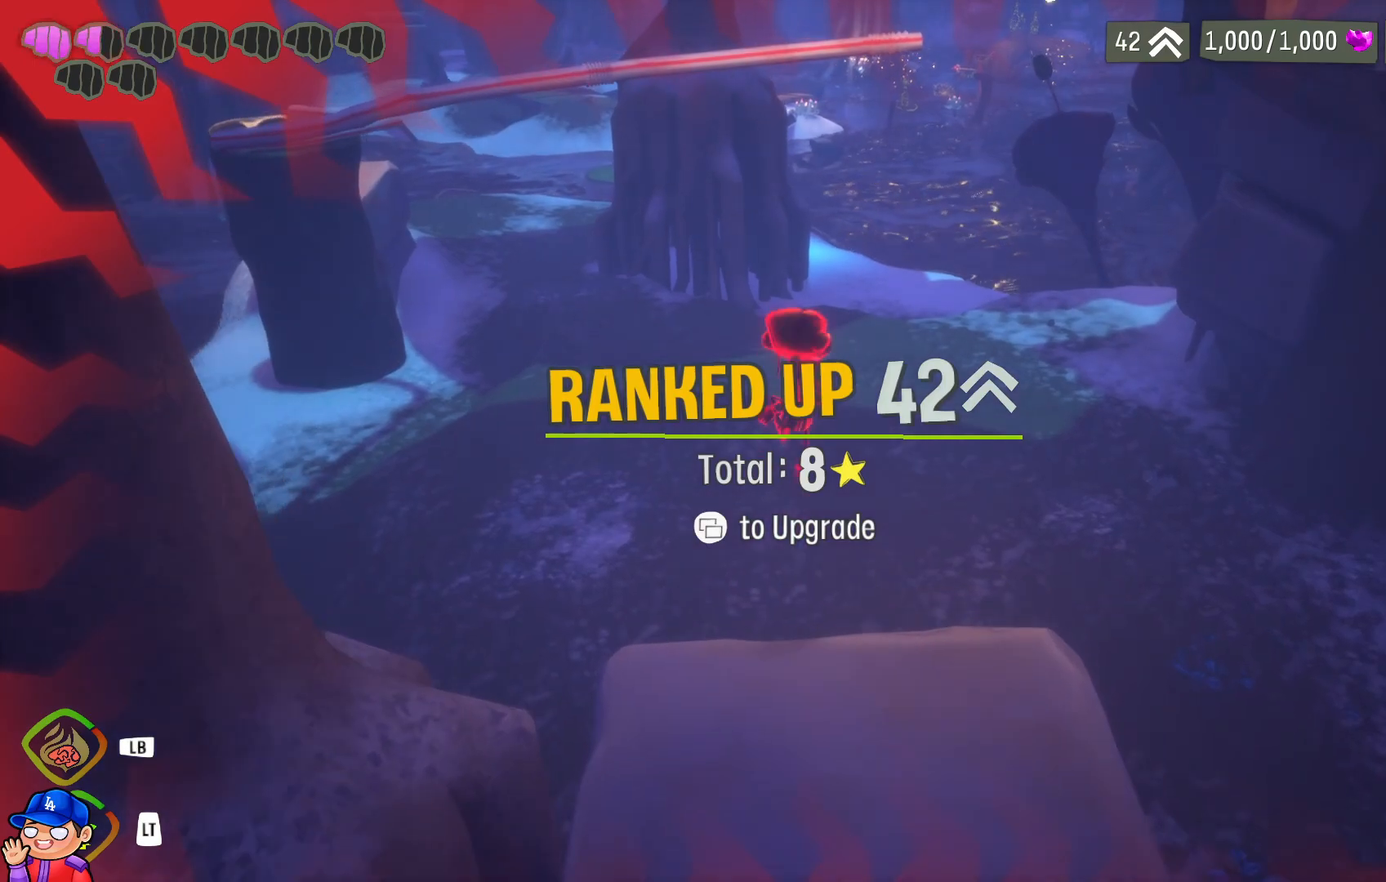
{"buttons": ["CROSS"], "left_stick": "up-left", "right_stick": "center", "events": [[33, "CROSS", "up"], [233, "CROSS", "down"], [367, "left_stick", "up-left"]]}
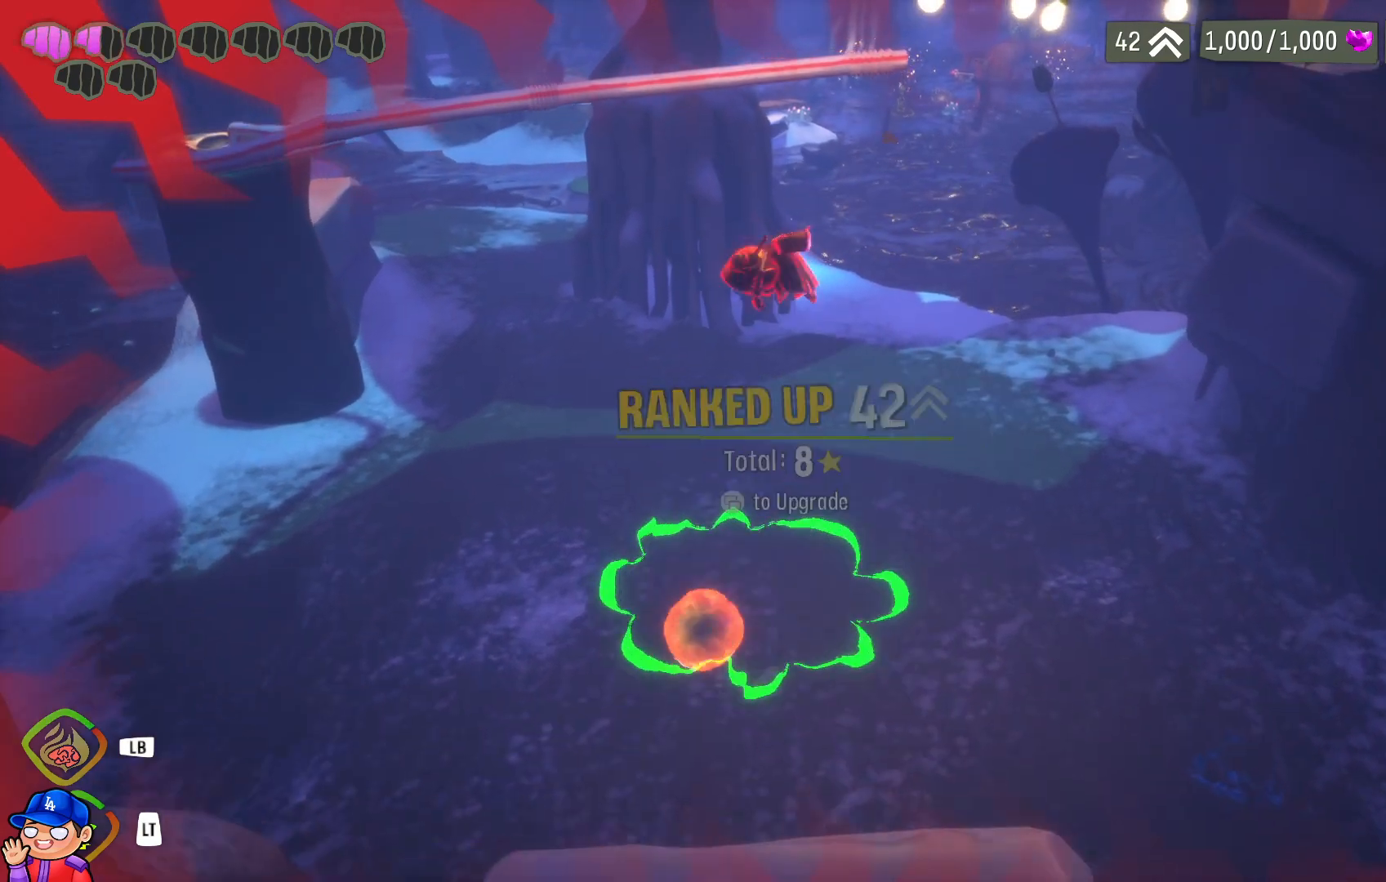
{"buttons": ["L2"], "left_stick": "up-left", "right_stick": "center", "events": [[117, "CROSS", "up"], [283, "L2", "down"]]}
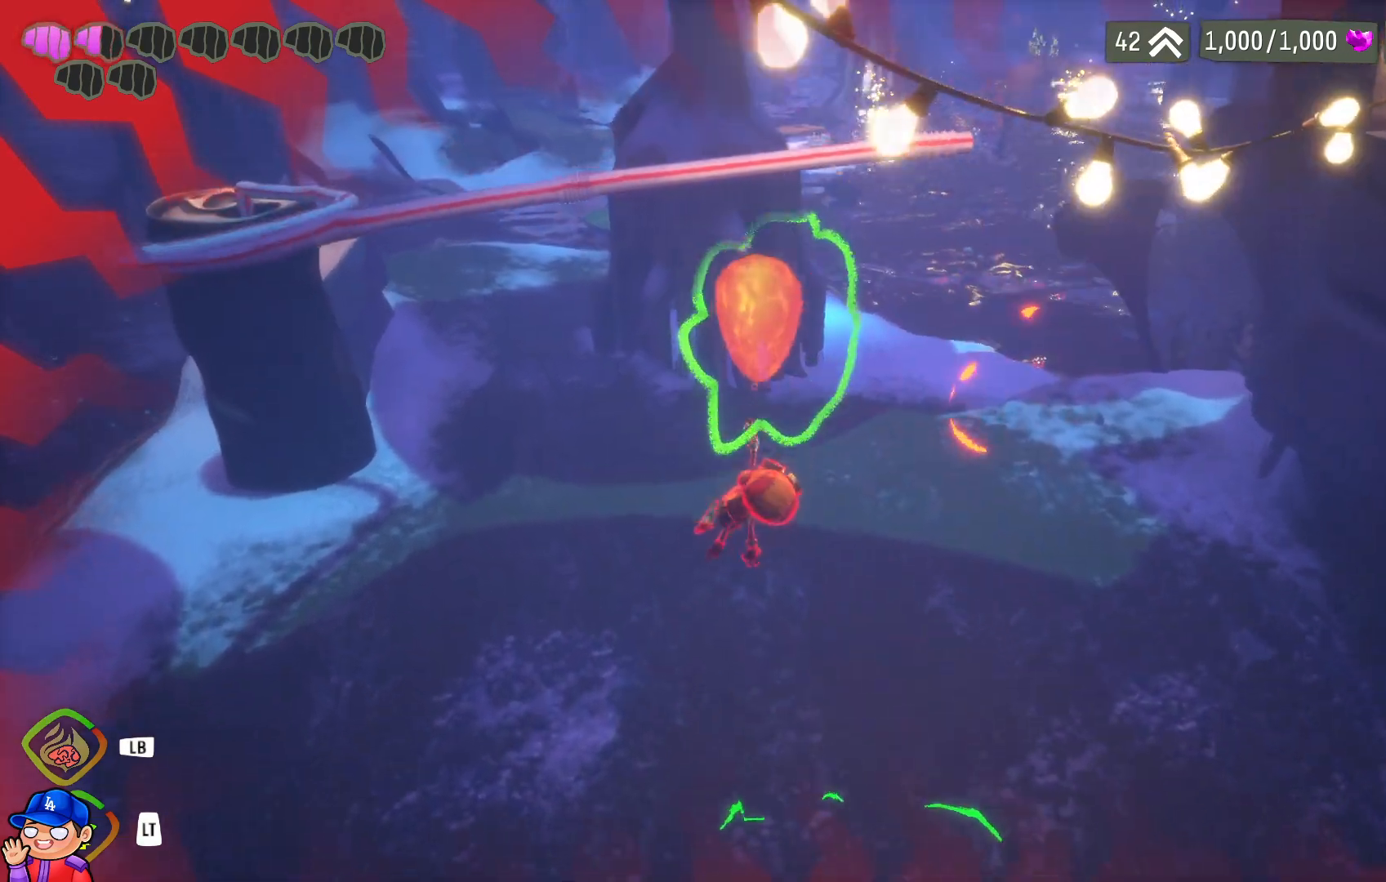
{"buttons": ["L2"], "left_stick": "up-left", "right_stick": "center", "events": []}
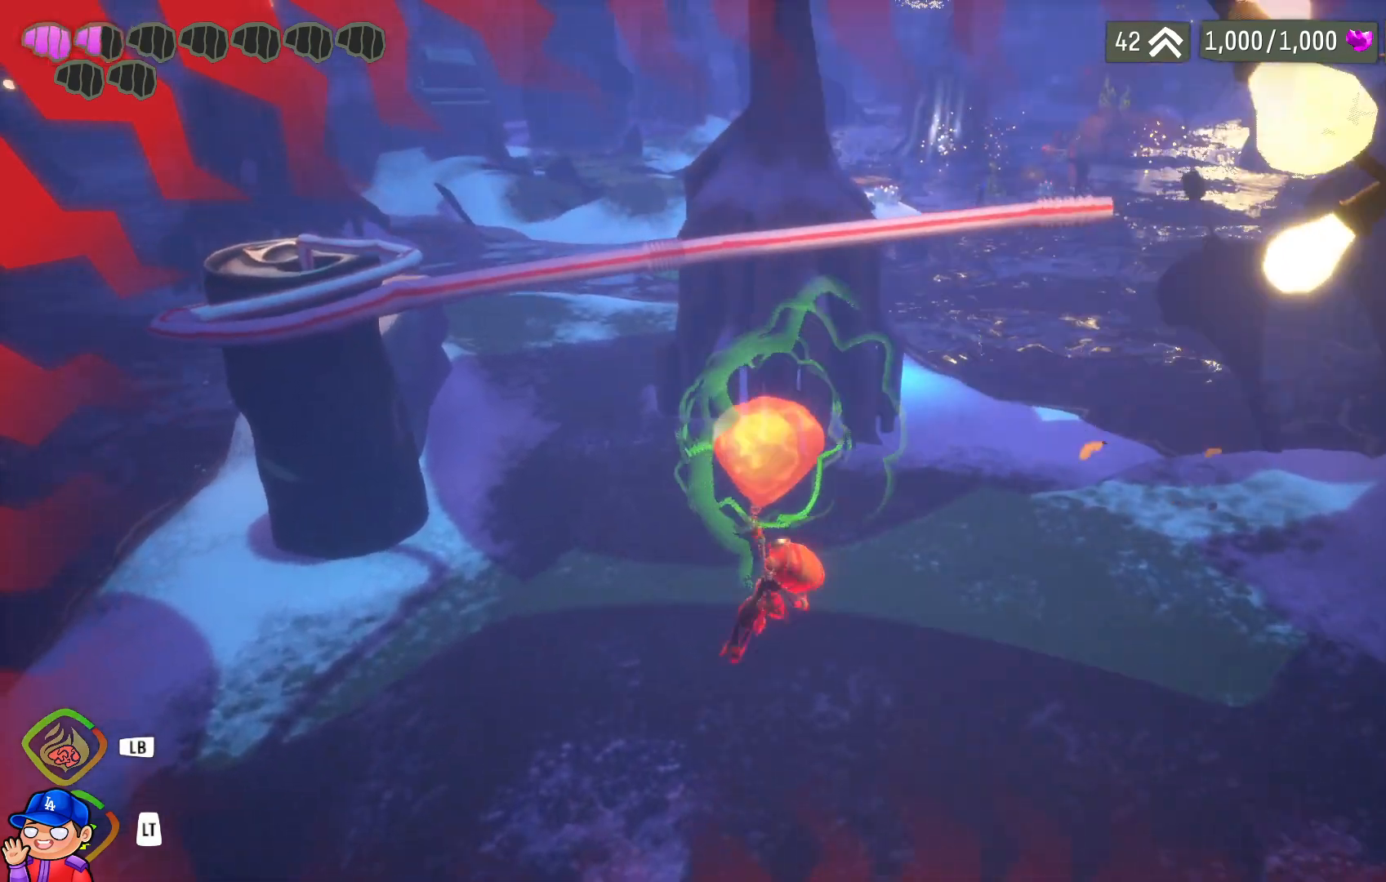
{"buttons": ["L2"], "left_stick": "up-left", "right_stick": "center", "events": []}
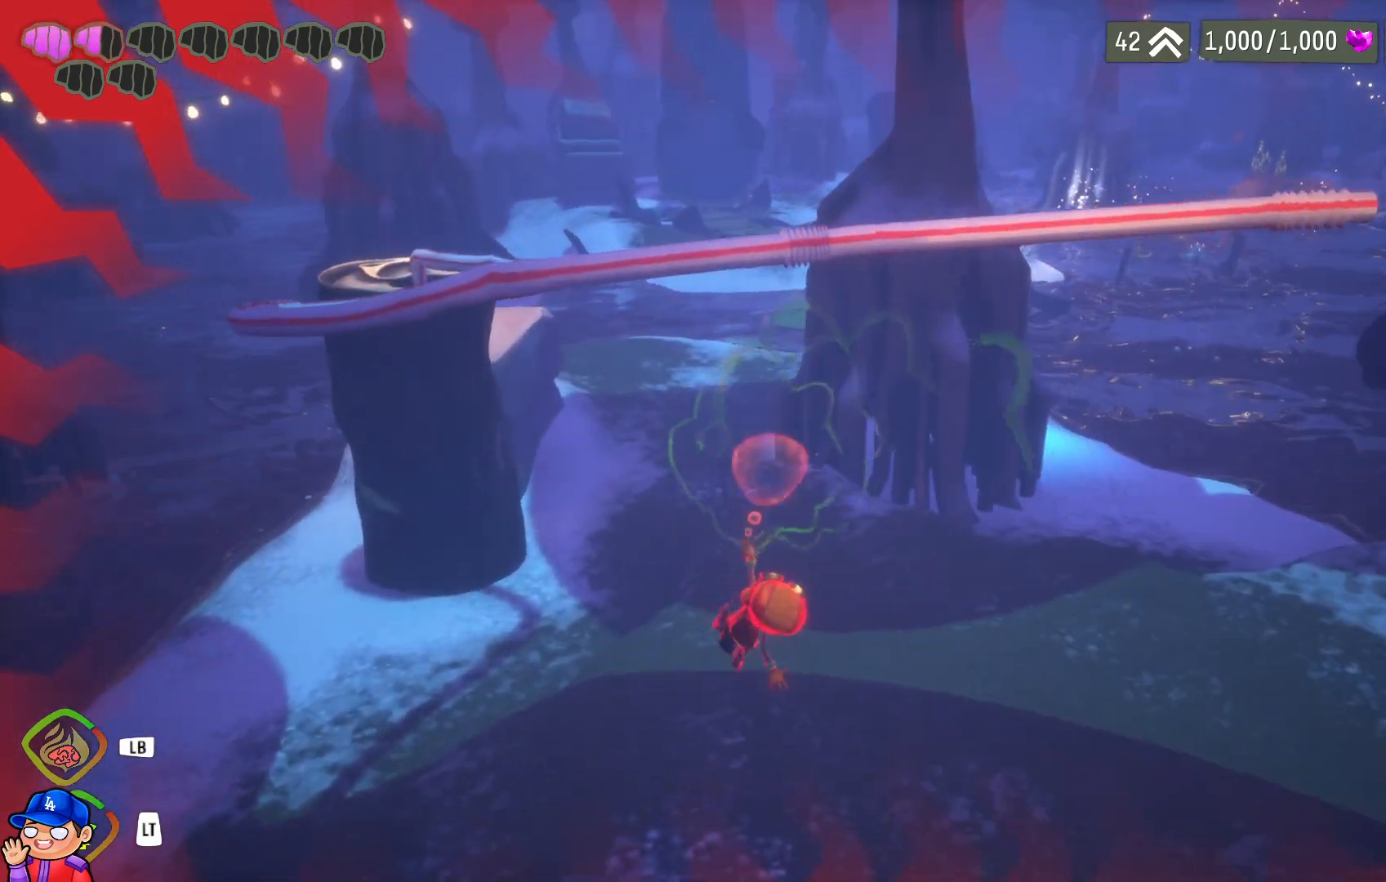
{"buttons": ["L2"], "left_stick": "up", "right_stick": "center", "events": [[183, "left_stick", "up"]]}
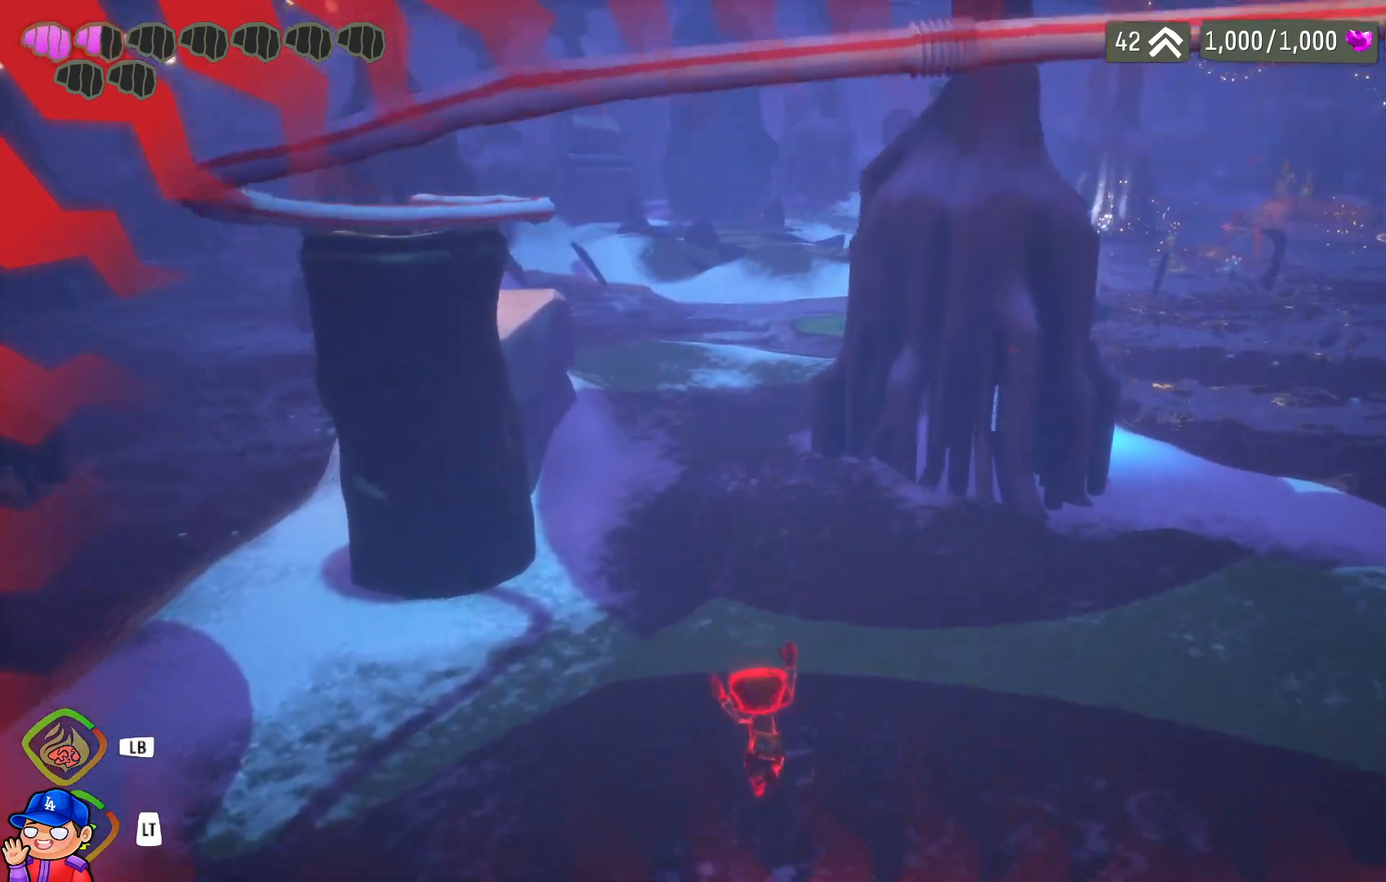
{"buttons": [], "left_stick": "up-left", "right_stick": "center", "events": [[133, "right_stick", "right"], [217, "L2", "up"], [317, "left_stick", "up-left"], [333, "right_stick", "center"]]}
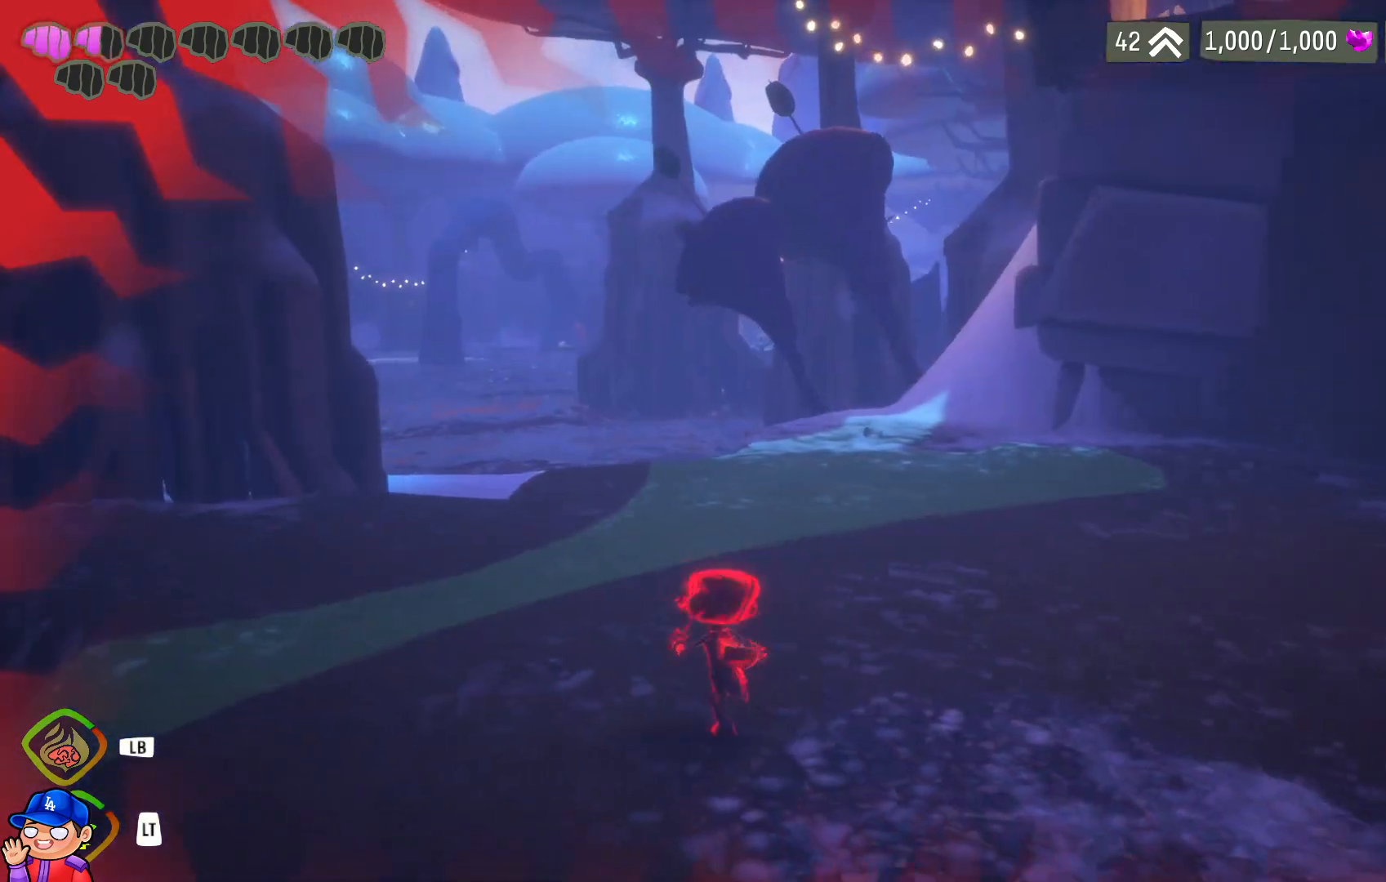
{"buttons": ["CIRCLE"], "left_stick": "left", "right_stick": "center", "events": [[133, "left_stick", "left"], [383, "CIRCLE", "down"]]}
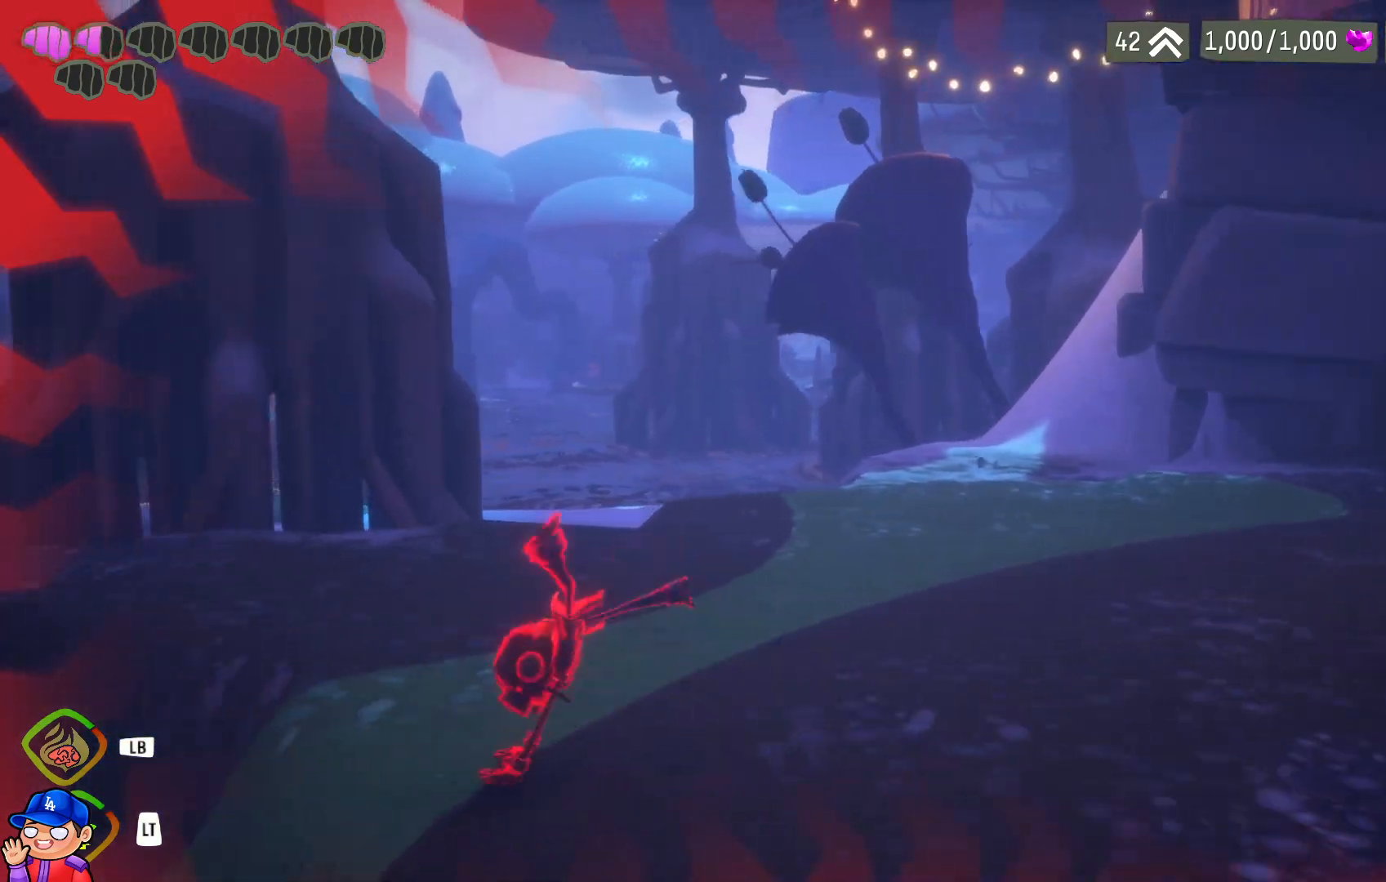
{"buttons": [], "left_stick": "up-left", "right_stick": "center", "events": [[33, "CIRCLE", "up"], [267, "left_stick", "up-left"], [317, "right_stick", "left"], [483, "right_stick", "center"]]}
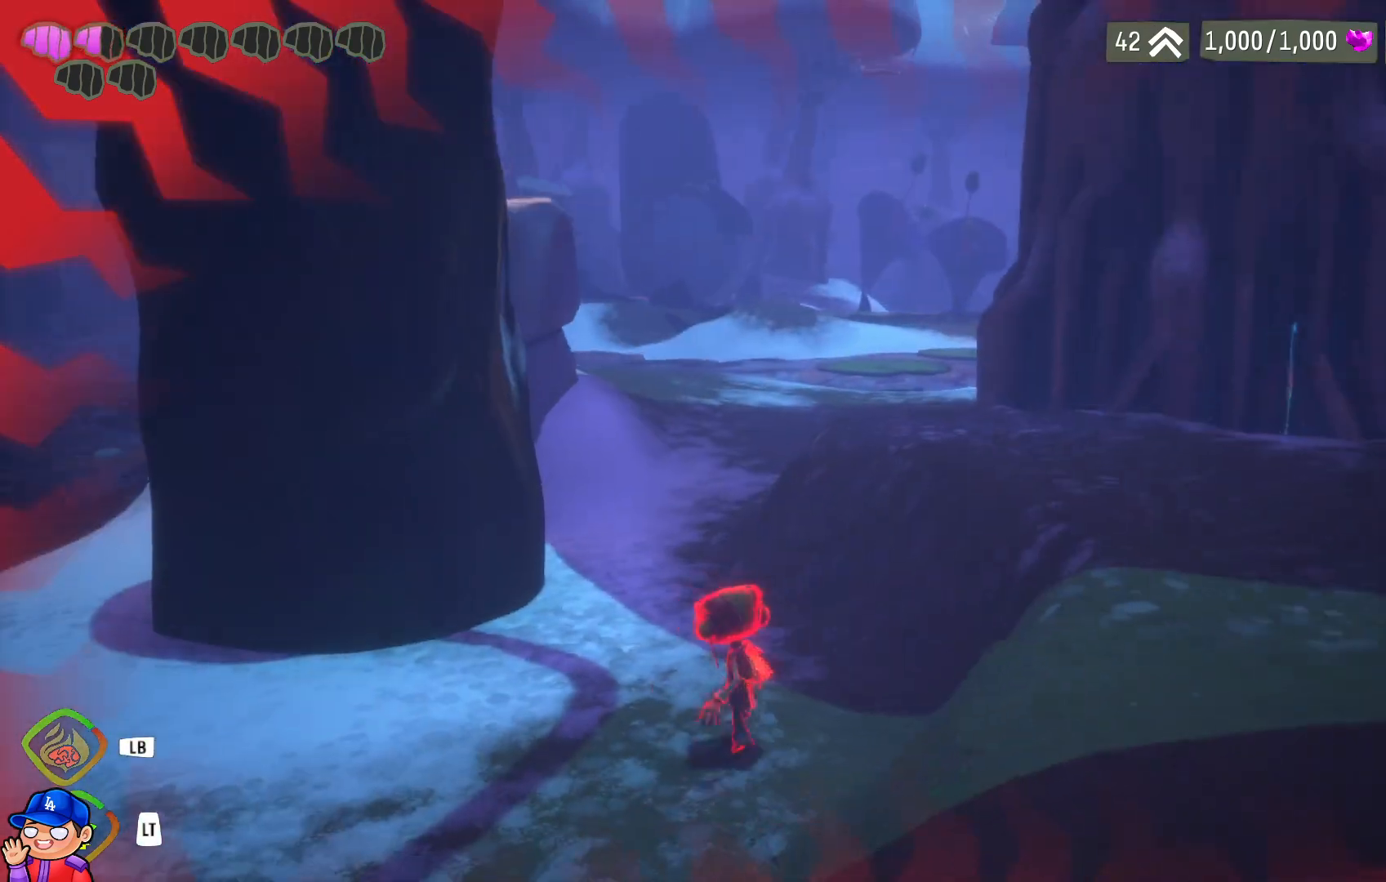
{"buttons": [], "left_stick": "up", "right_stick": "center", "events": [[100, "CIRCLE", "down"], [133, "left_stick", "up"], [233, "CIRCLE", "up"]]}
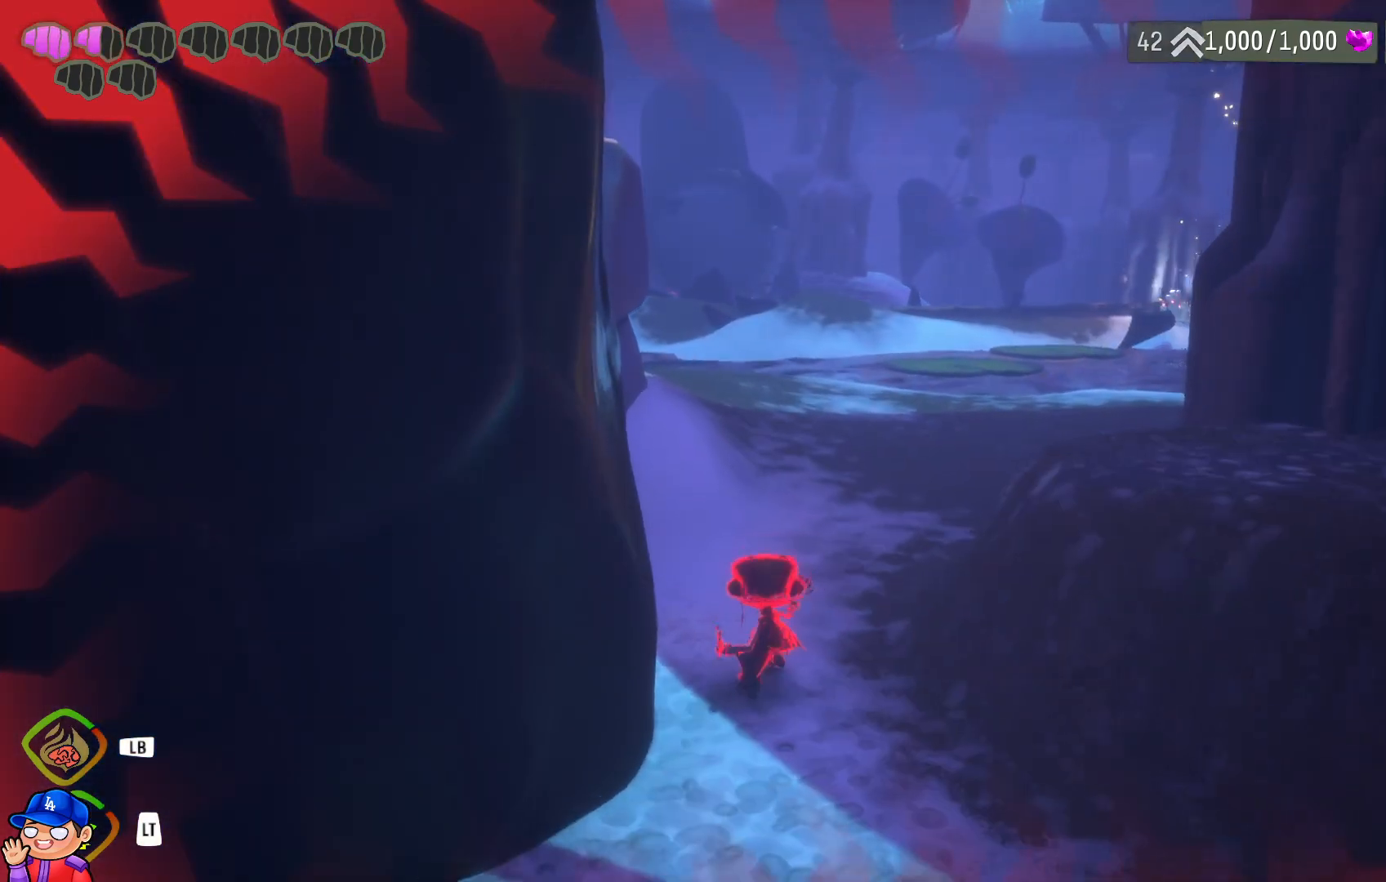
{"buttons": [], "left_stick": "up", "right_stick": "center", "events": [[250, "CIRCLE", "down"], [400, "CIRCLE", "up"]]}
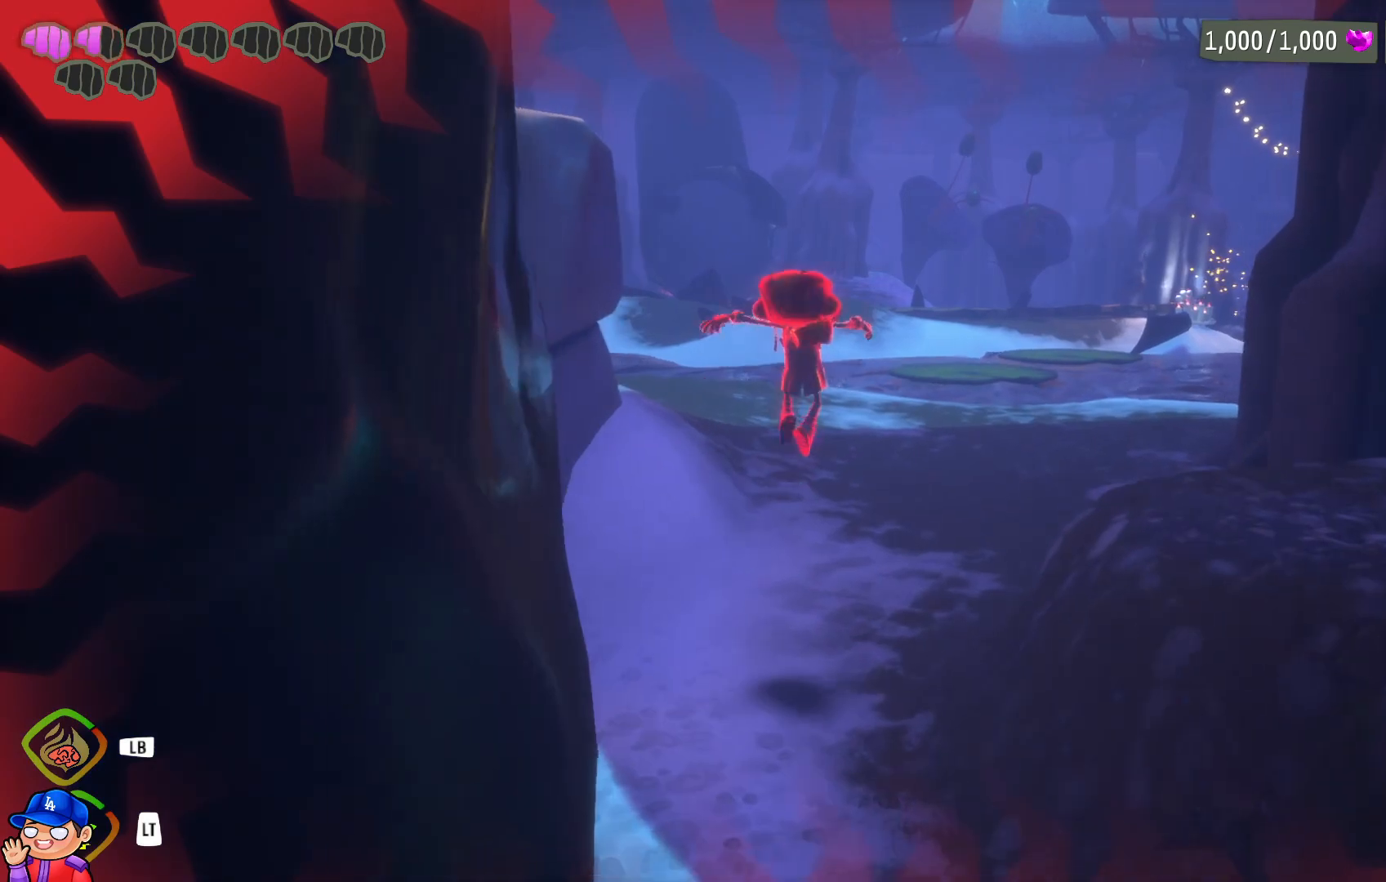
{"buttons": [], "left_stick": "up", "right_stick": "center", "events": [[333, "CIRCLE", "down"], [450, "CIRCLE", "up"]]}
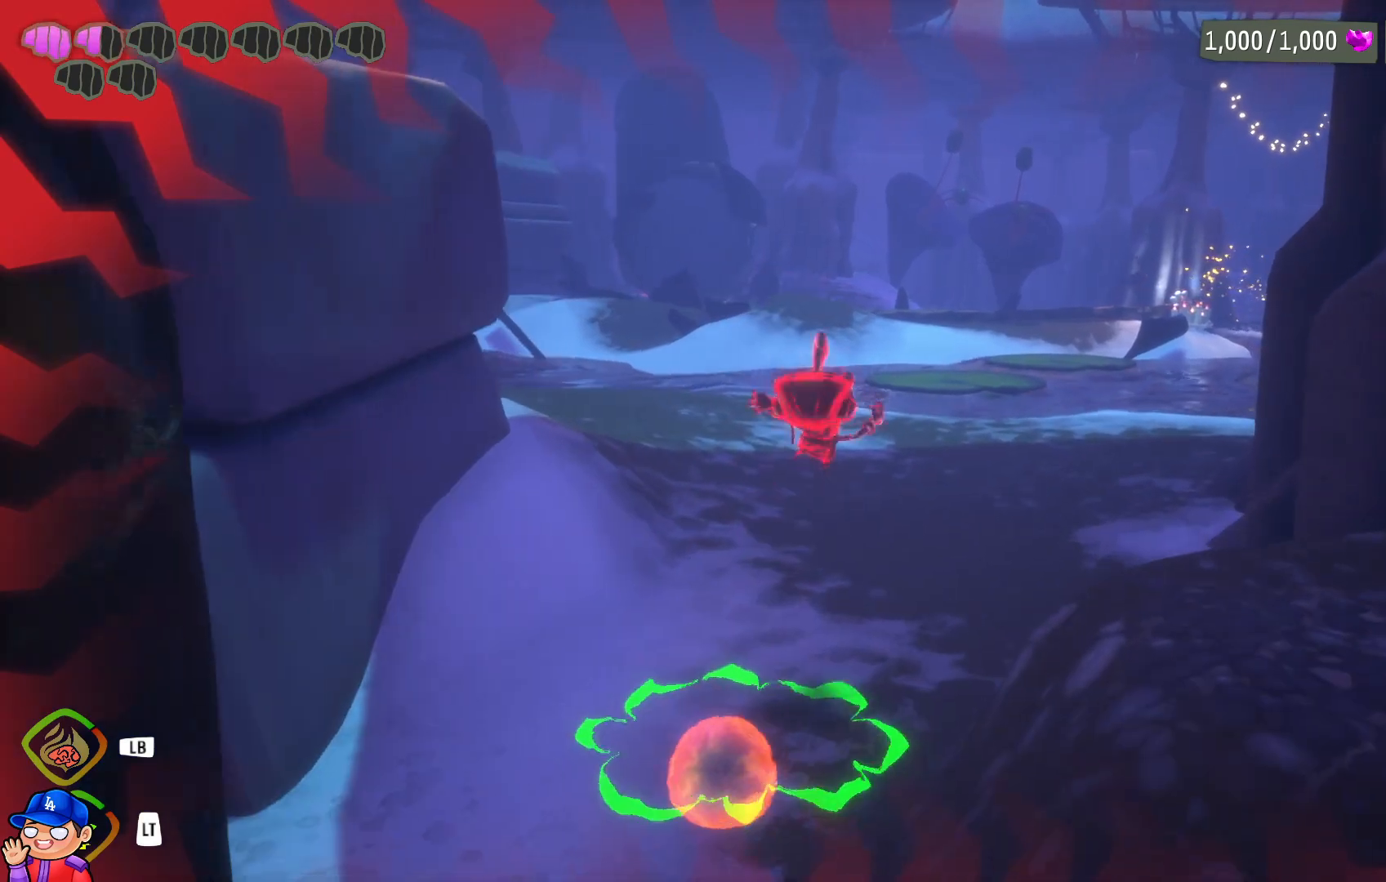
{"buttons": [], "left_stick": "up", "right_stick": "center", "events": []}
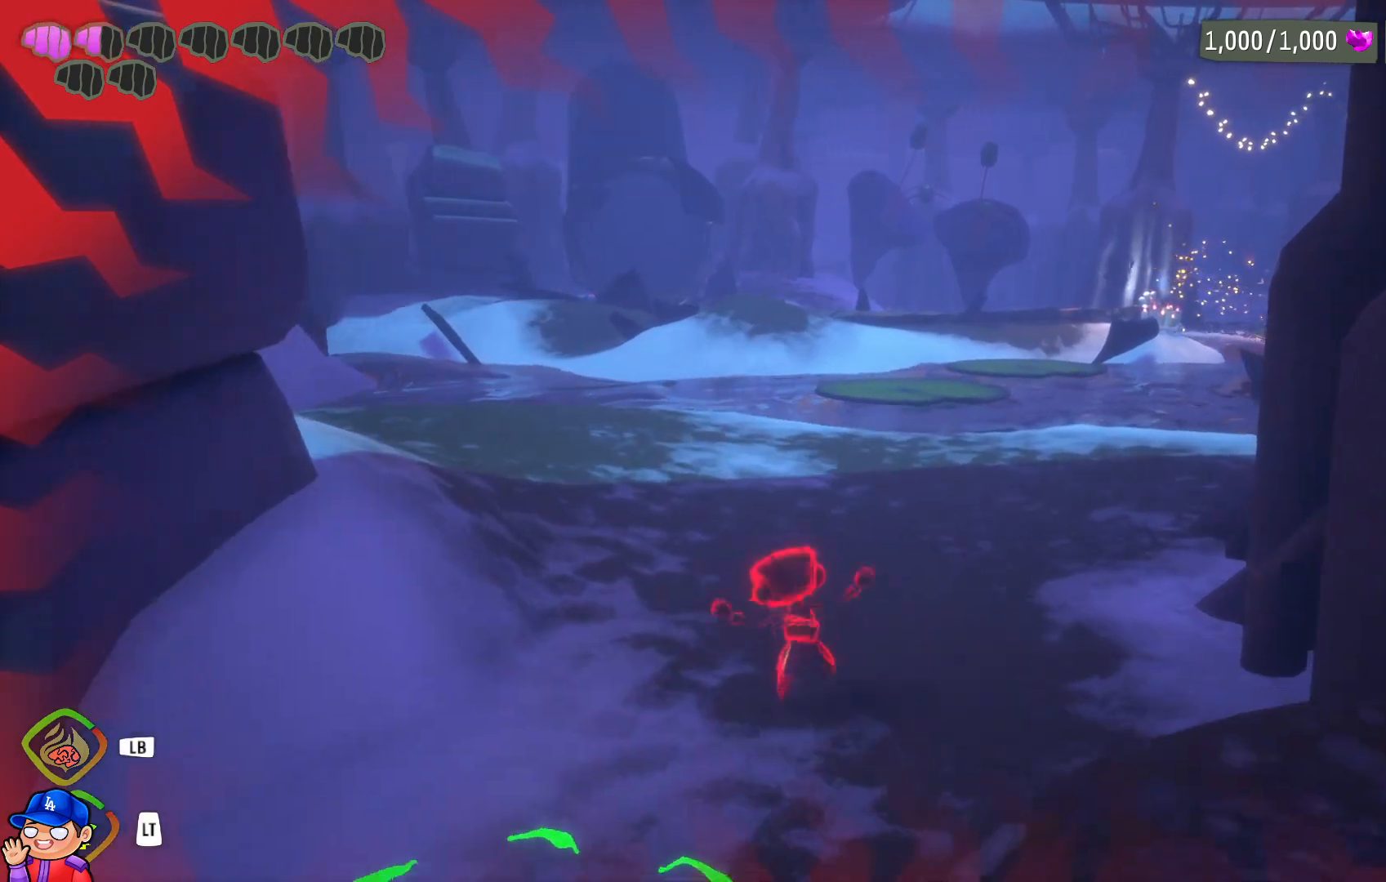
{"buttons": [], "left_stick": "up", "right_stick": "center", "events": [[117, "CIRCLE", "down"], [217, "CIRCLE", "up"]]}
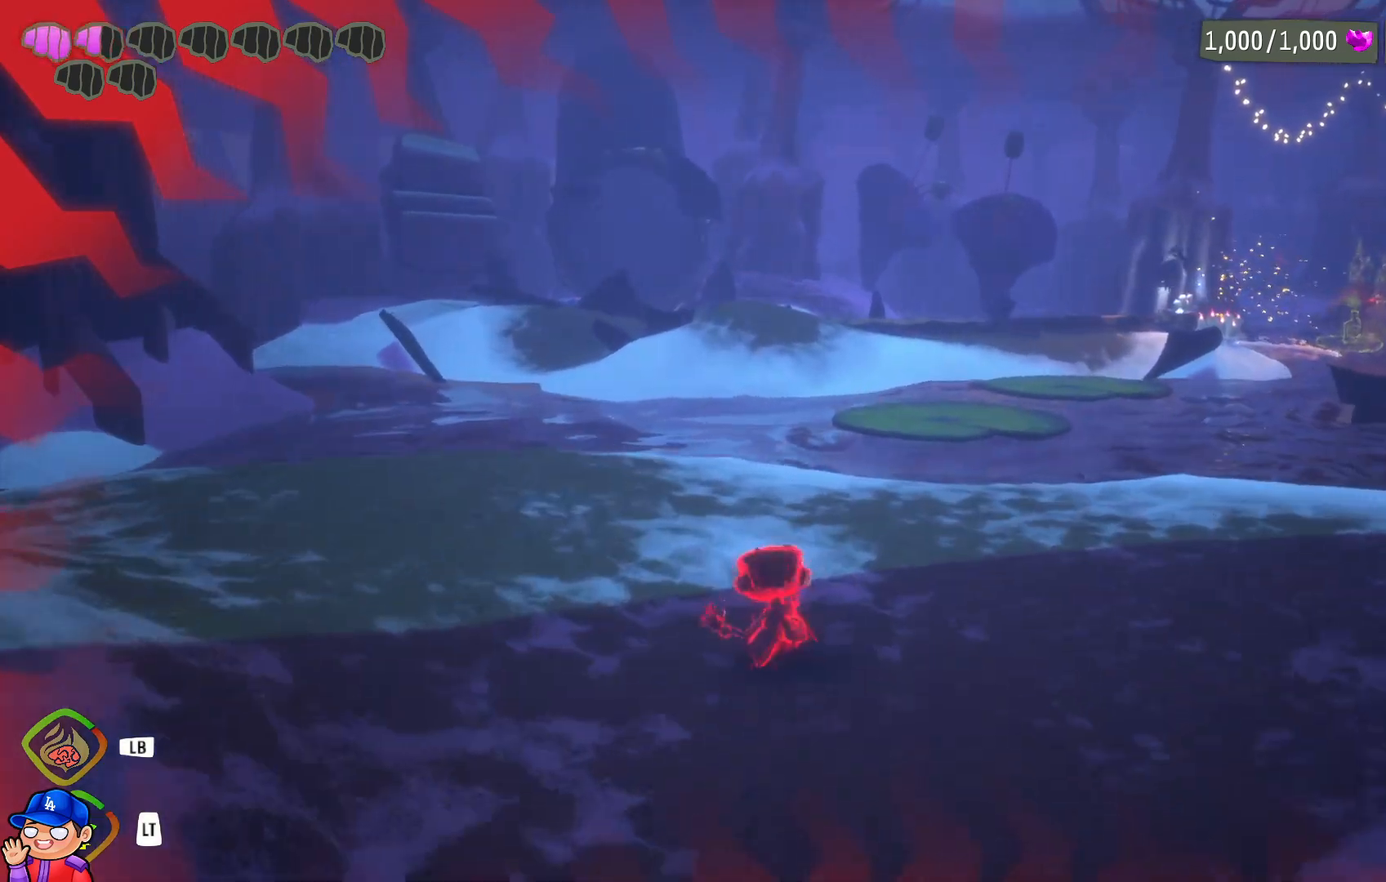
{"buttons": [], "left_stick": "up-left", "right_stick": "center", "events": [[83, "right_stick", "right"], [233, "right_stick", "center"], [333, "left_stick", "up-left"]]}
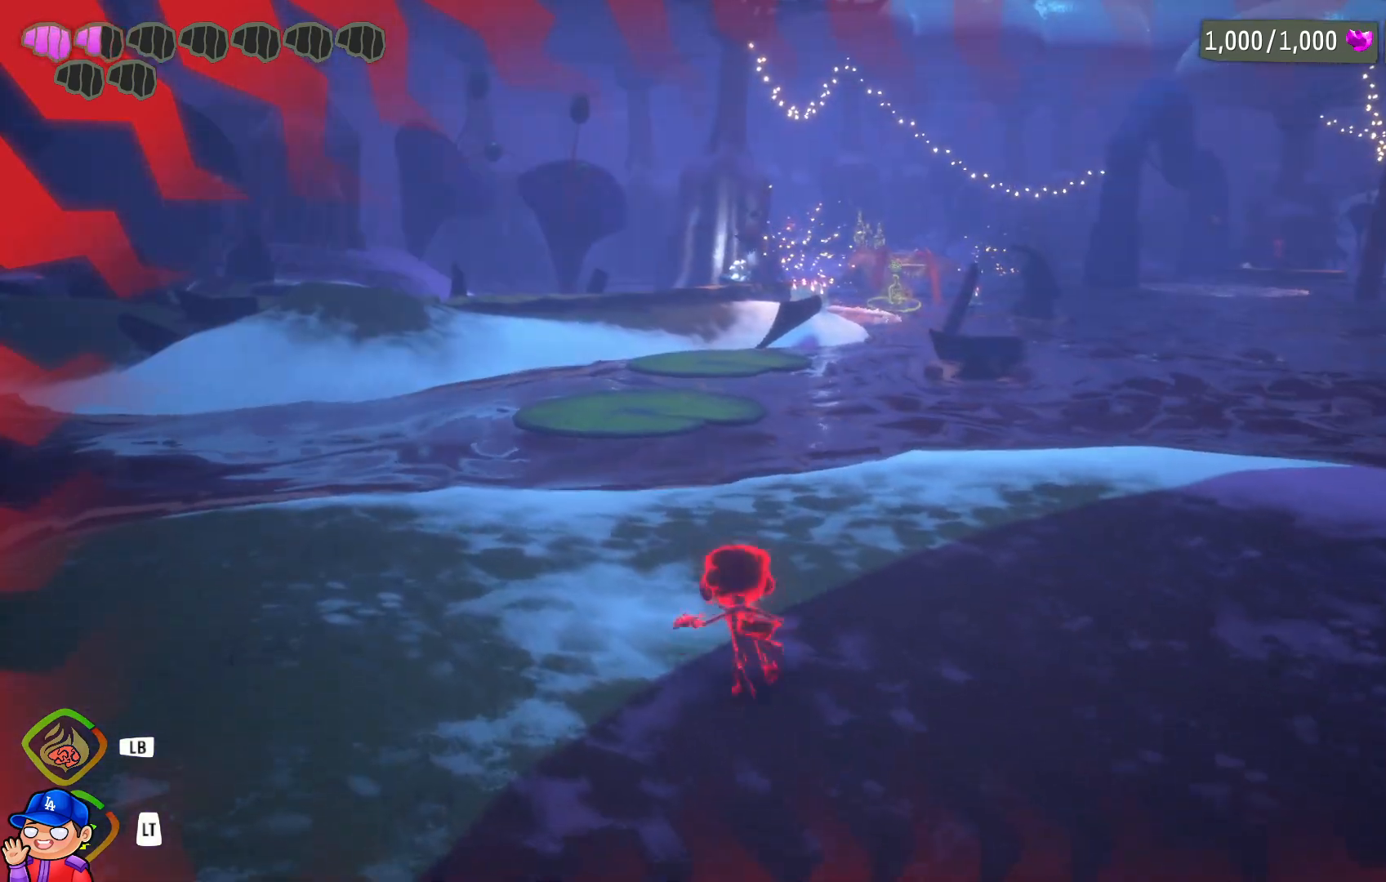
{"buttons": [], "left_stick": "up-left", "right_stick": "center", "events": []}
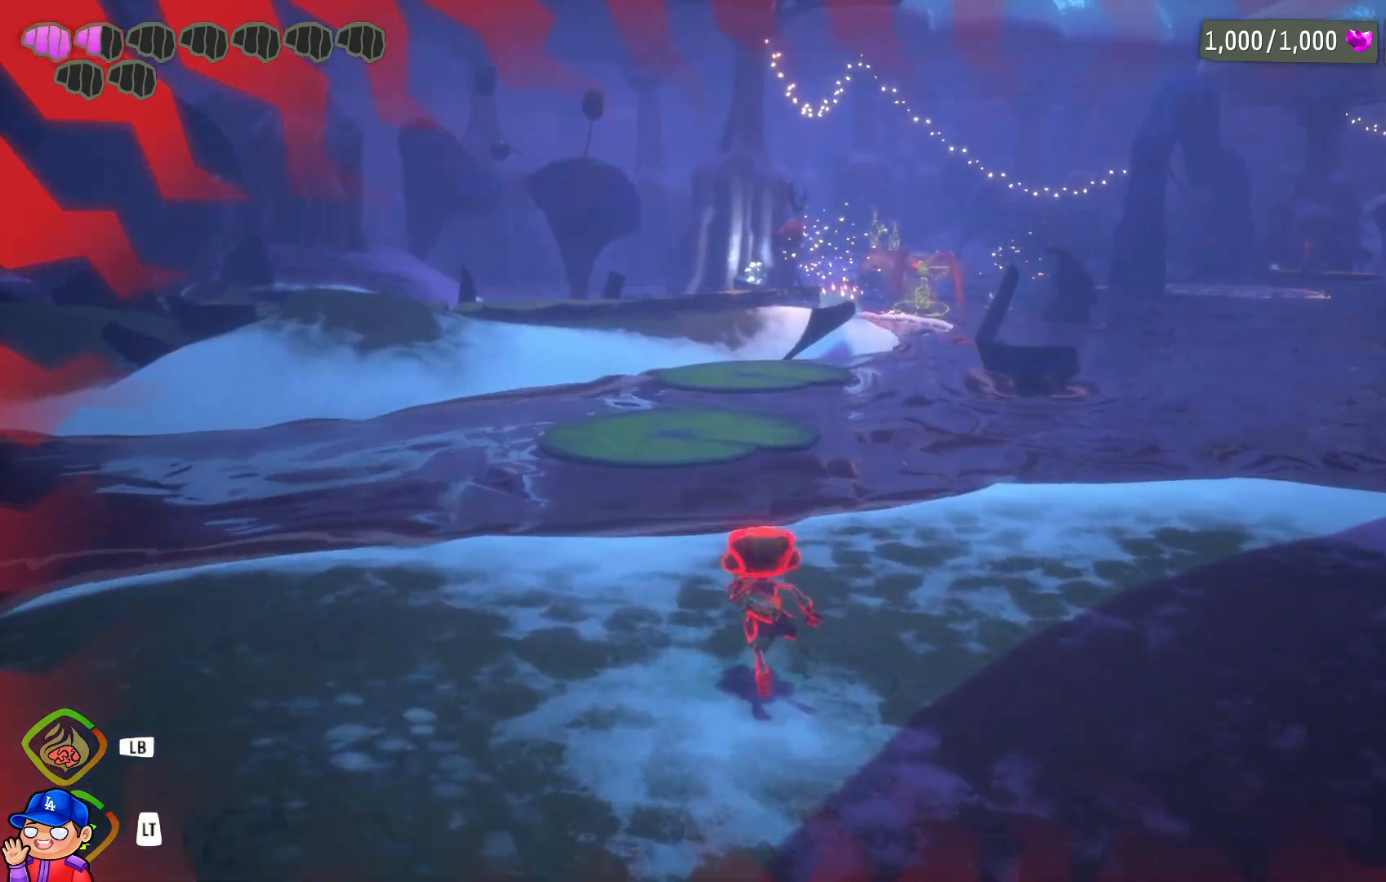
{"buttons": [], "left_stick": "up", "right_stick": "center", "events": [[83, "left_stick", "up"]]}
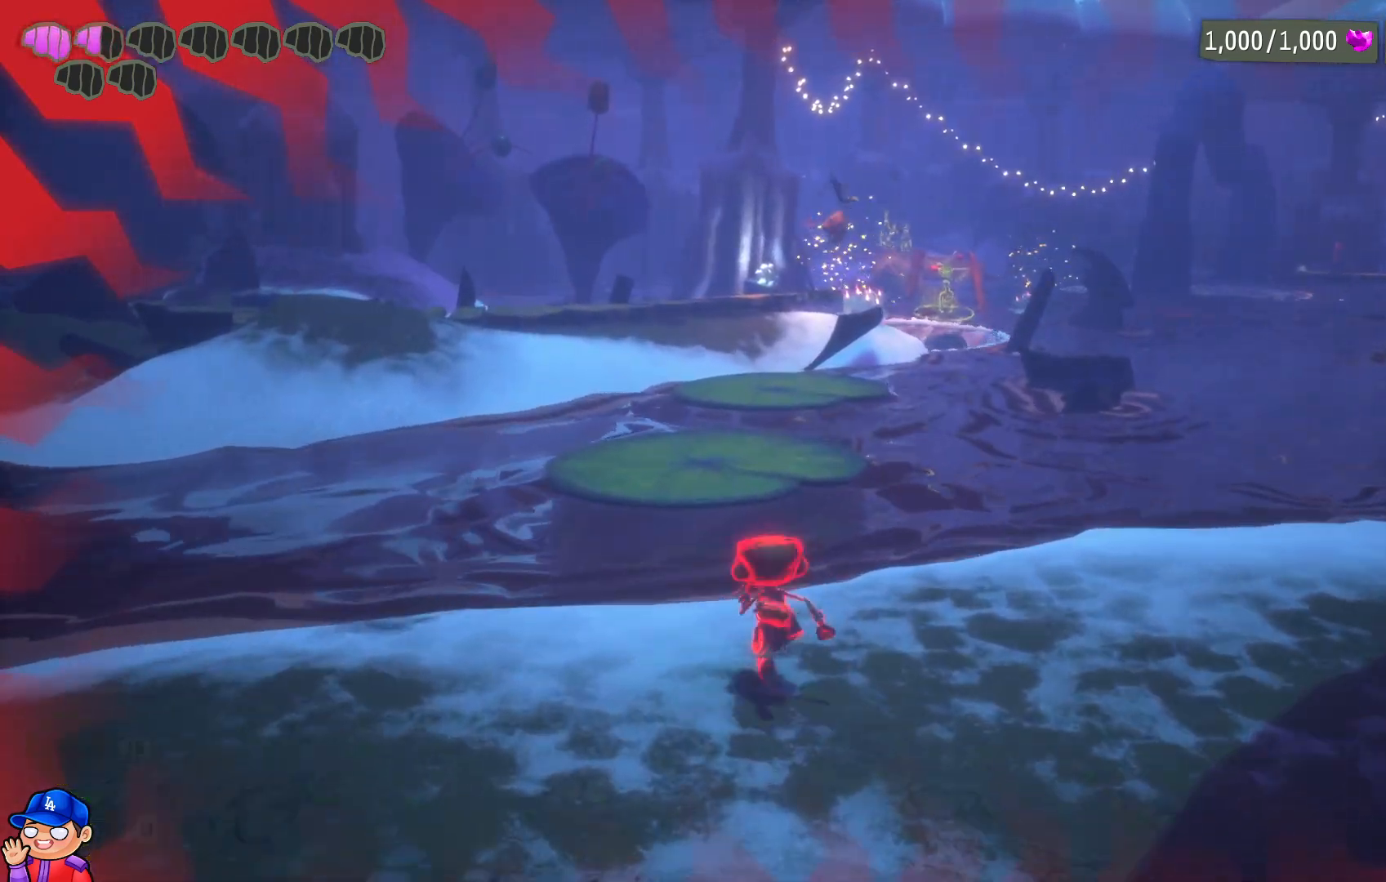
{"buttons": ["CROSS"], "left_stick": "up", "right_stick": "center", "events": [[483, "CROSS", "down"]]}
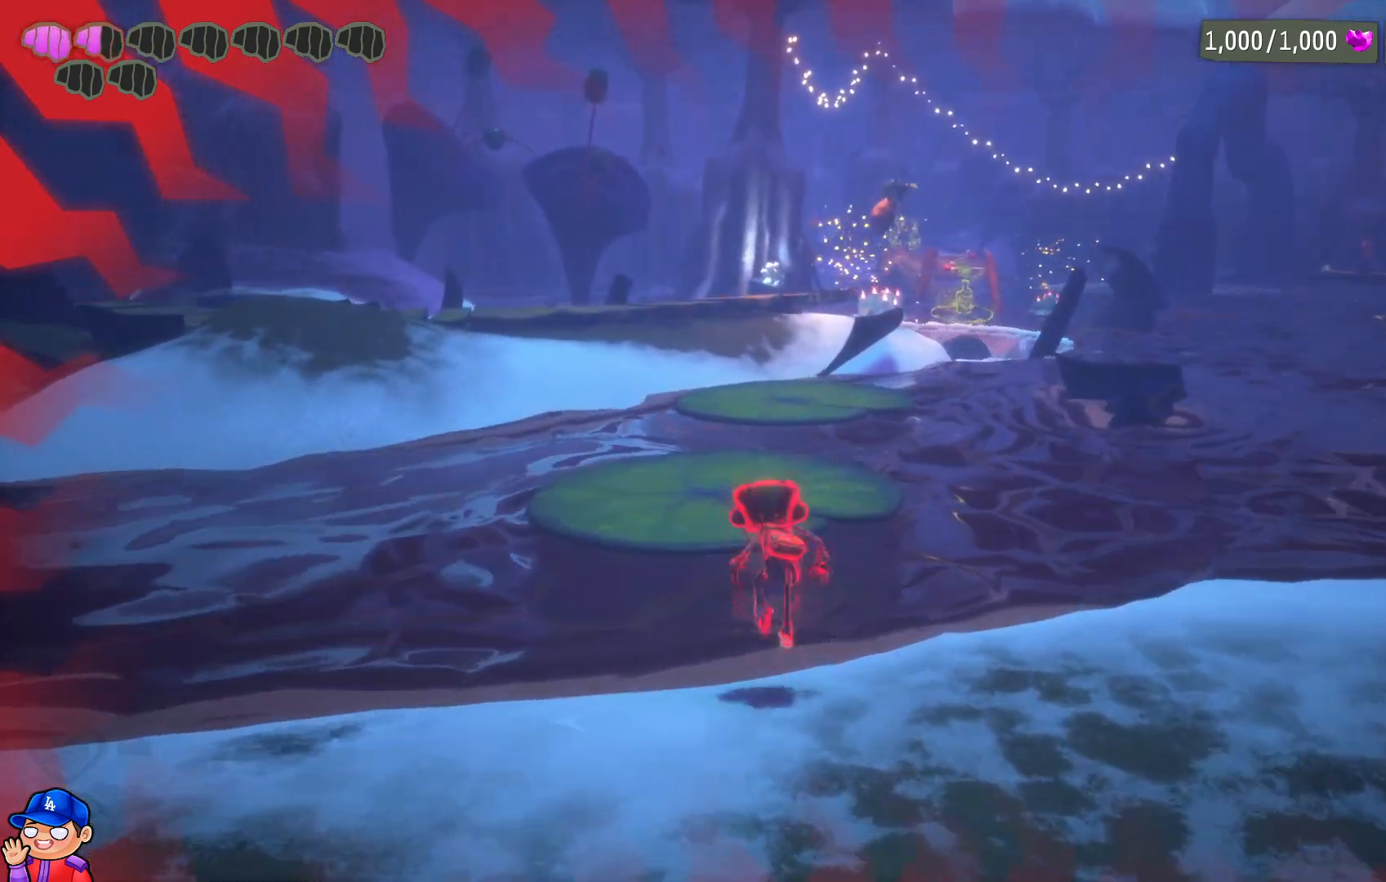
{"buttons": ["CROSS"], "left_stick": "up", "right_stick": "center", "events": [[183, "CROSS", "up"], [400, "CROSS", "down"]]}
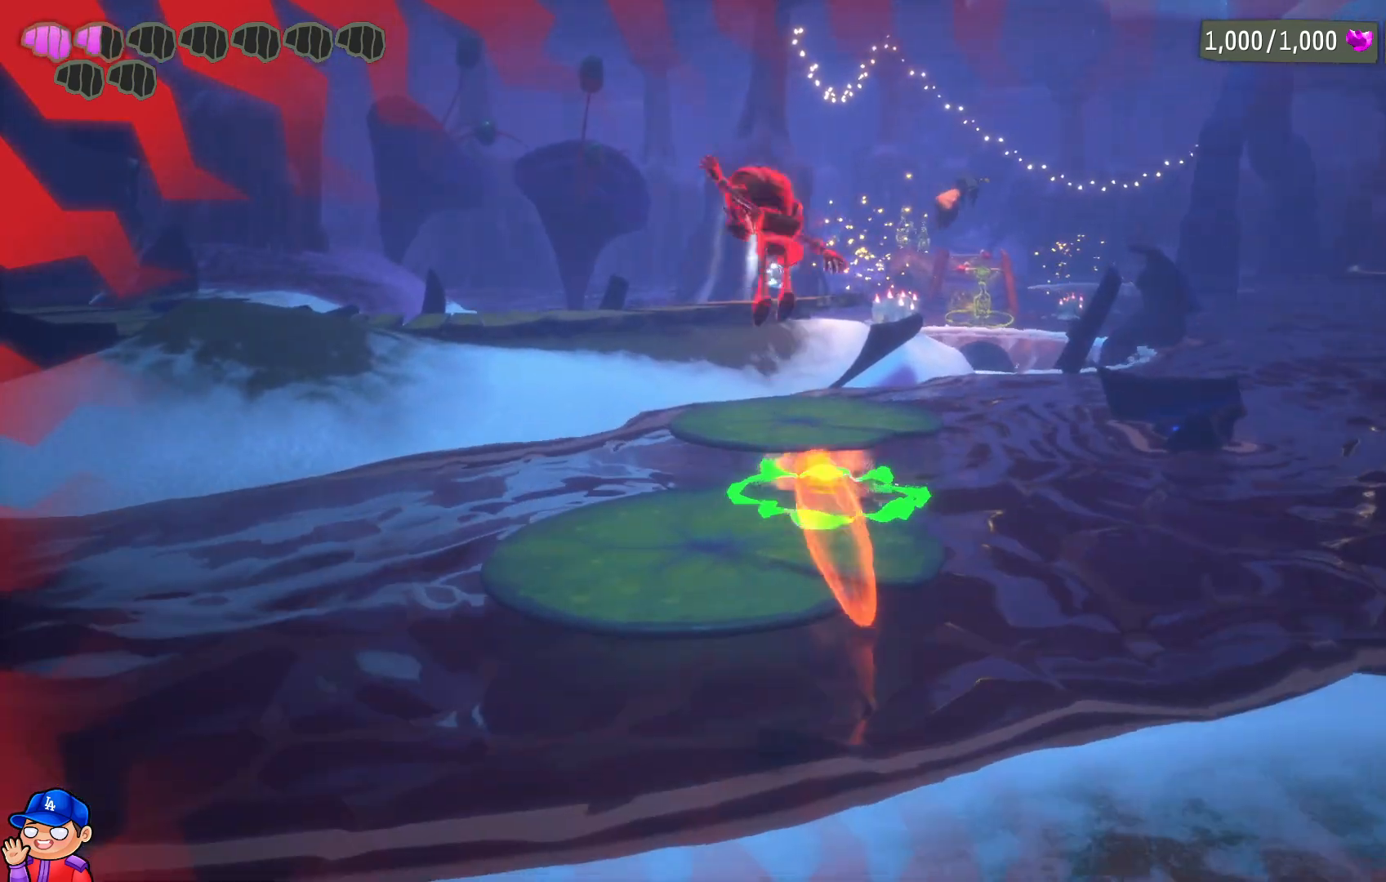
{"buttons": [], "left_stick": "up", "right_stick": "center", "events": [[33, "CROSS", "up"]]}
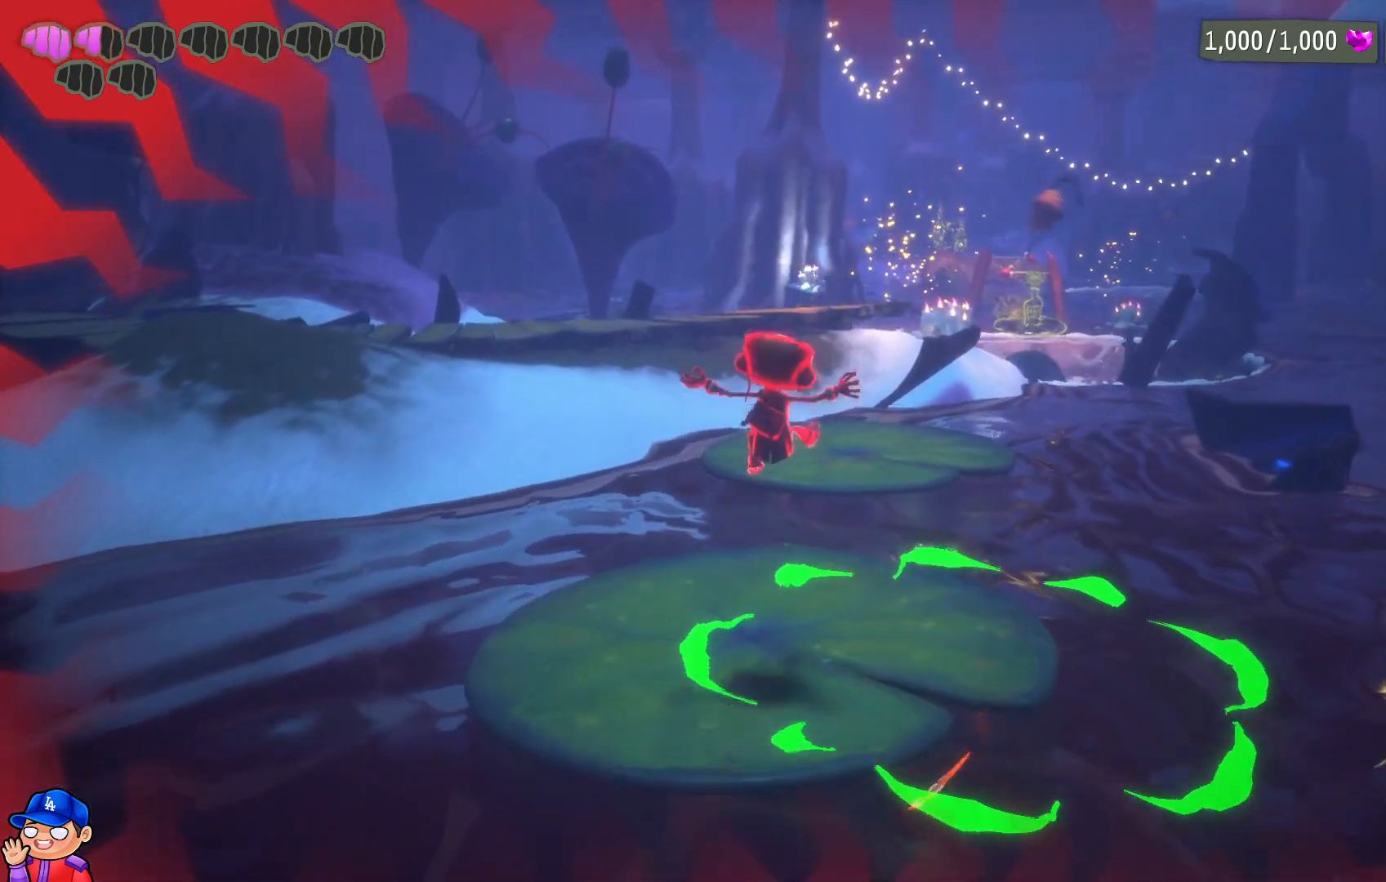
{"buttons": ["CROSS"], "left_stick": "up", "right_stick": "center", "events": [[483, "CROSS", "down"]]}
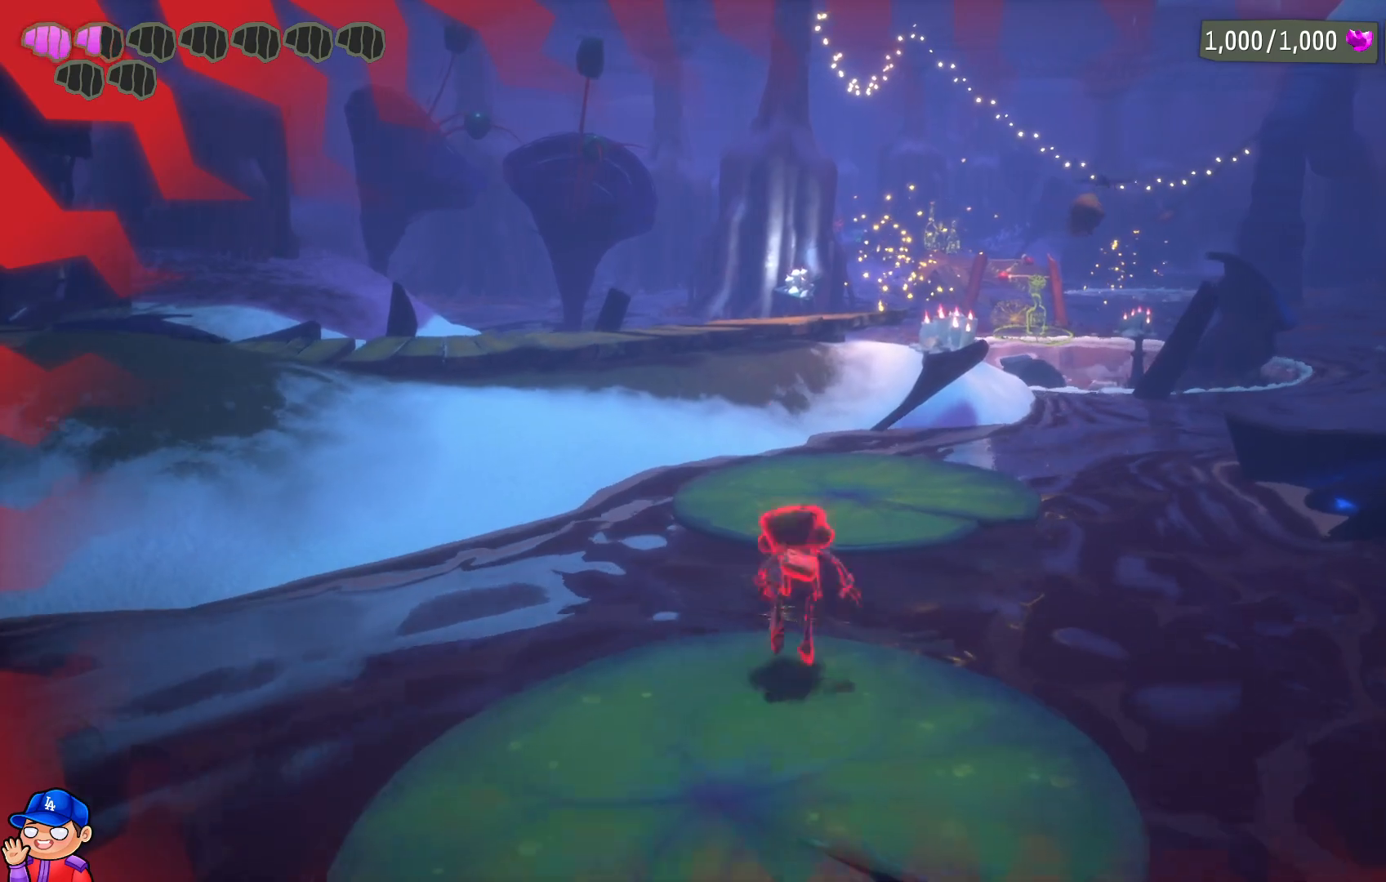
{"buttons": [], "left_stick": "up", "right_stick": "center", "events": [[167, "CROSS", "up"], [400, "CROSS", "down"], [500, "CROSS", "up"]]}
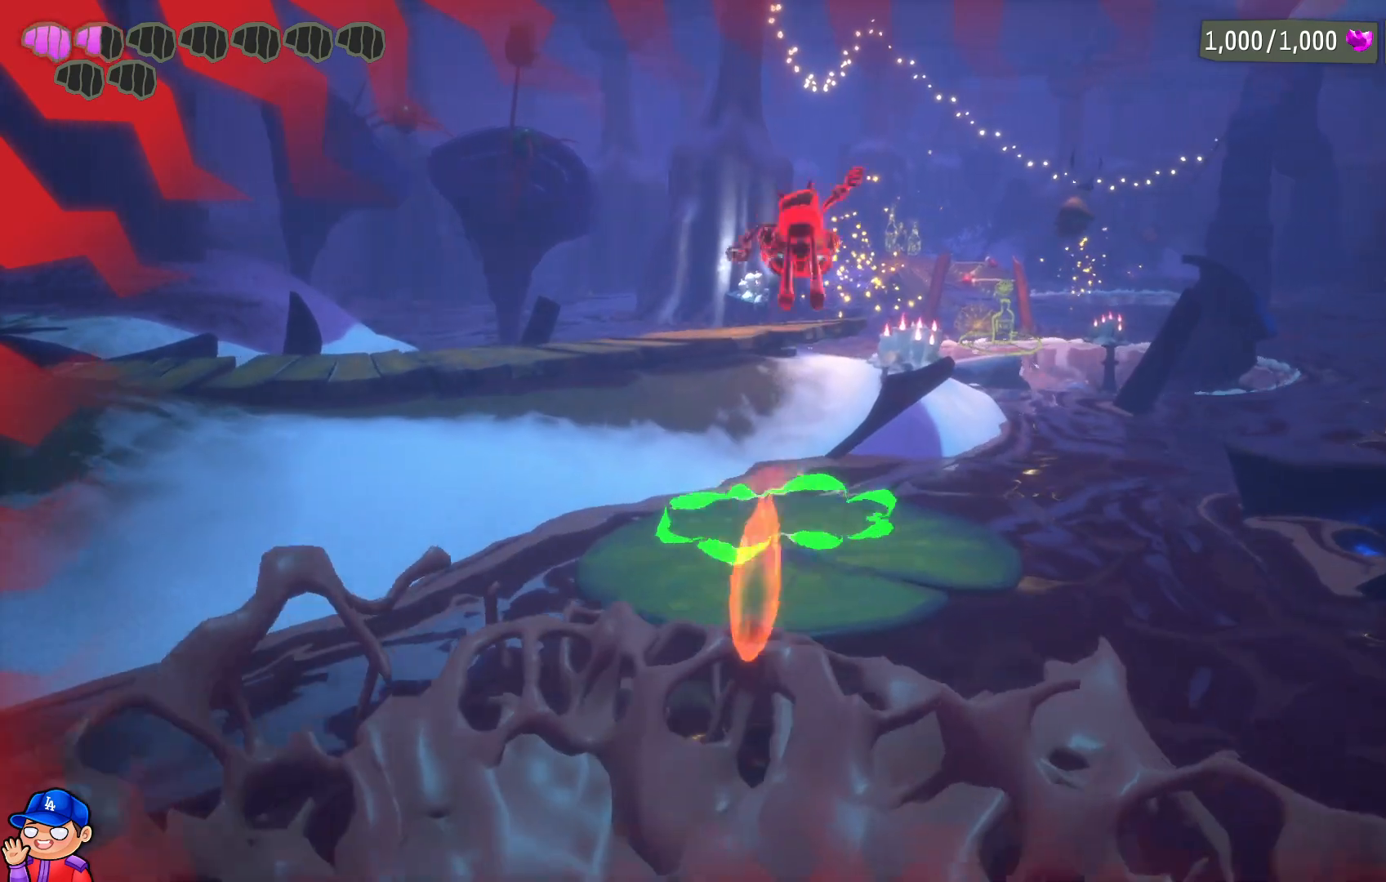
{"buttons": [], "left_stick": "up", "right_stick": "center", "events": []}
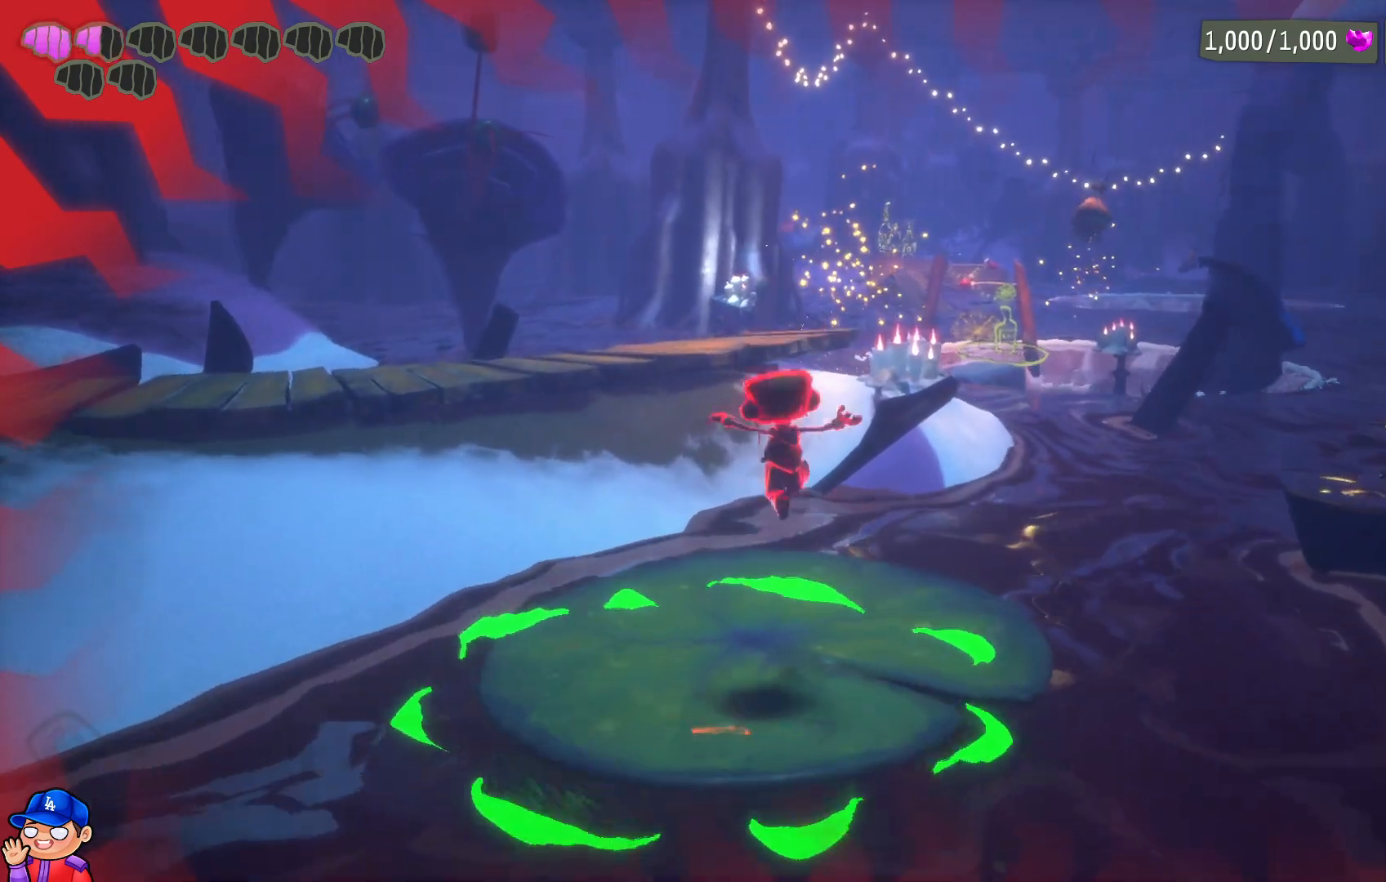
{"buttons": ["CROSS"], "left_stick": "up-left", "right_stick": "center", "events": [[67, "left_stick", "up-left"], [350, "CROSS", "down"]]}
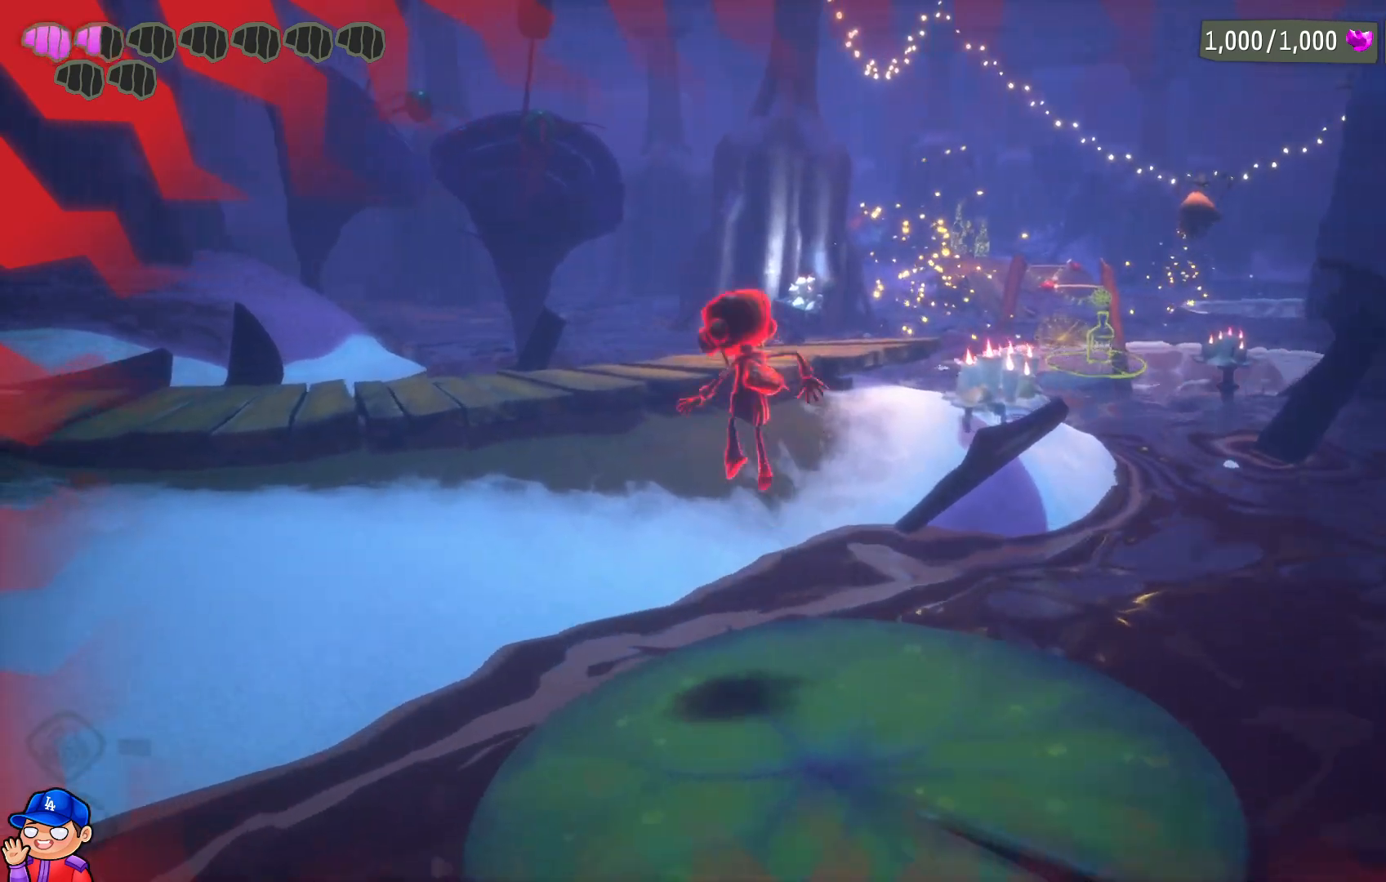
{"buttons": ["CROSS"], "left_stick": "up", "right_stick": "center", "events": [[17, "CROSS", "up"], [300, "CROSS", "down"], [433, "left_stick", "up"]]}